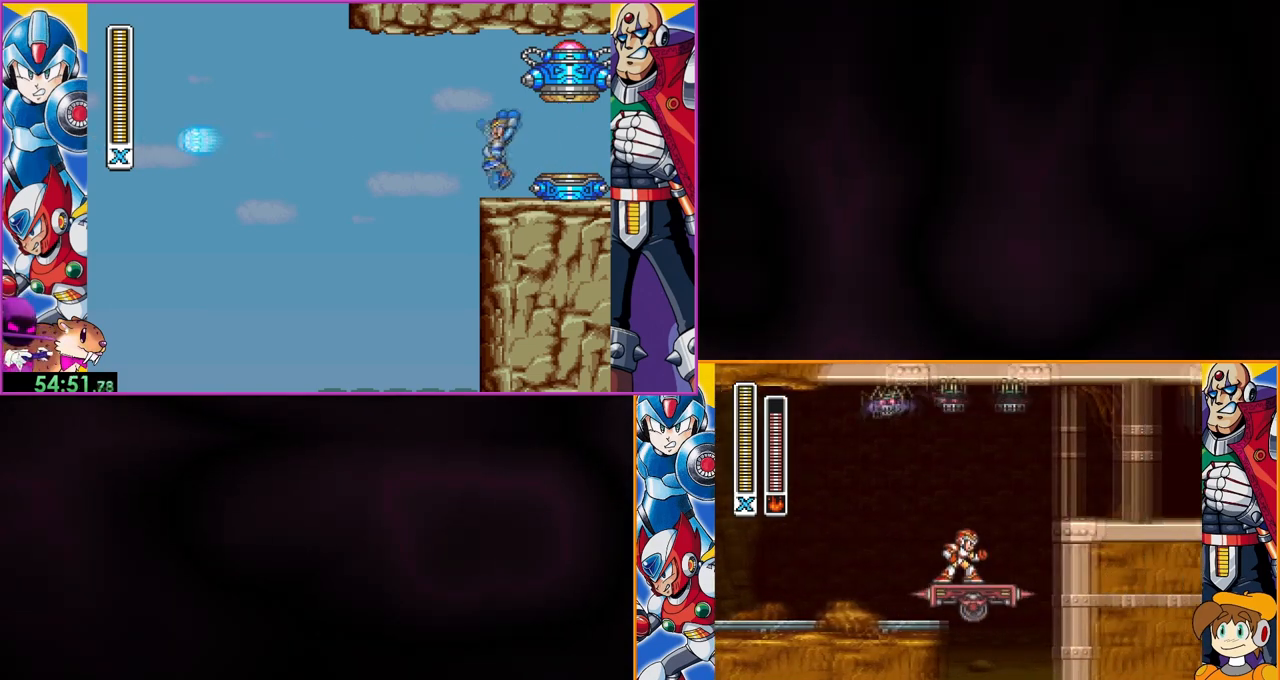
Gameplay with a controller (Nintendo layout); each line is a JSON object with the inputs held at the frame after it. "events" lists button and stick changes between this image and that frame as [ms after this image, input, new state], when the widget could be followed in between. Not read: DPAD_RIGHT L3 R3.
{"buttons": ["B"], "events": [[167, "B", "down"]]}
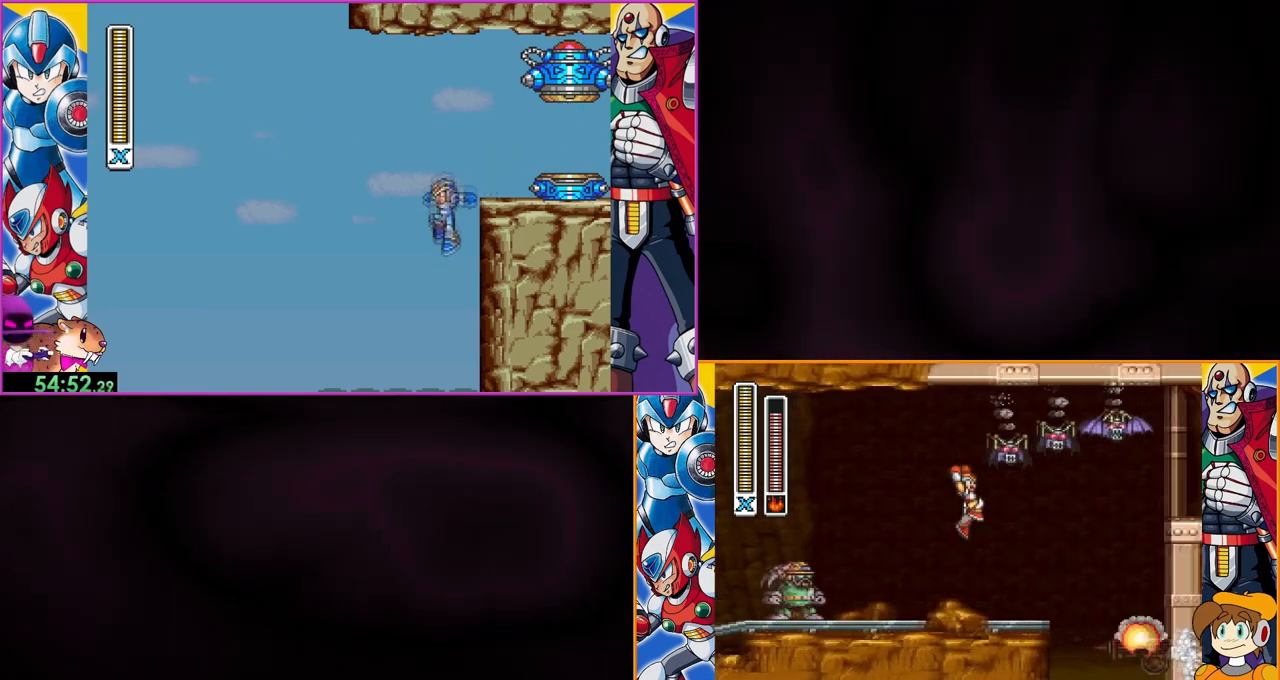
{"buttons": [], "events": [[167, "B", "up"], [333, "Y", "down"], [400, "Y", "up"]]}
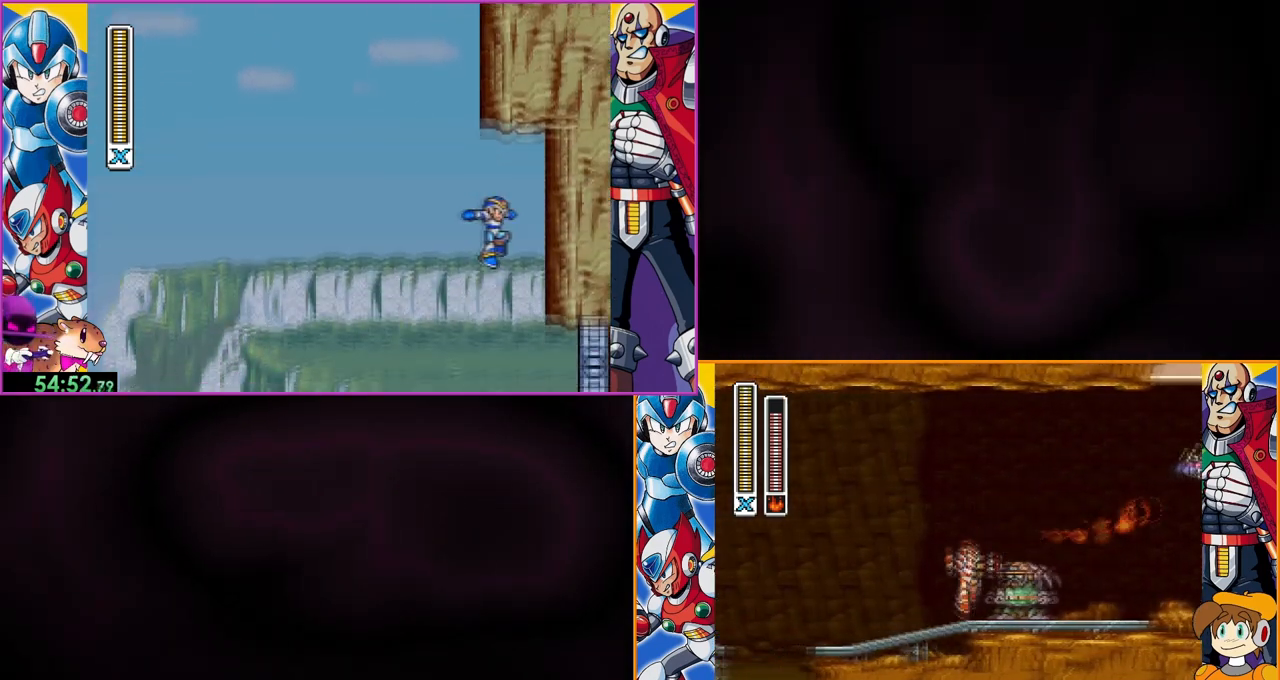
{"buttons": ["Y"], "events": [[200, "Y", "down"]]}
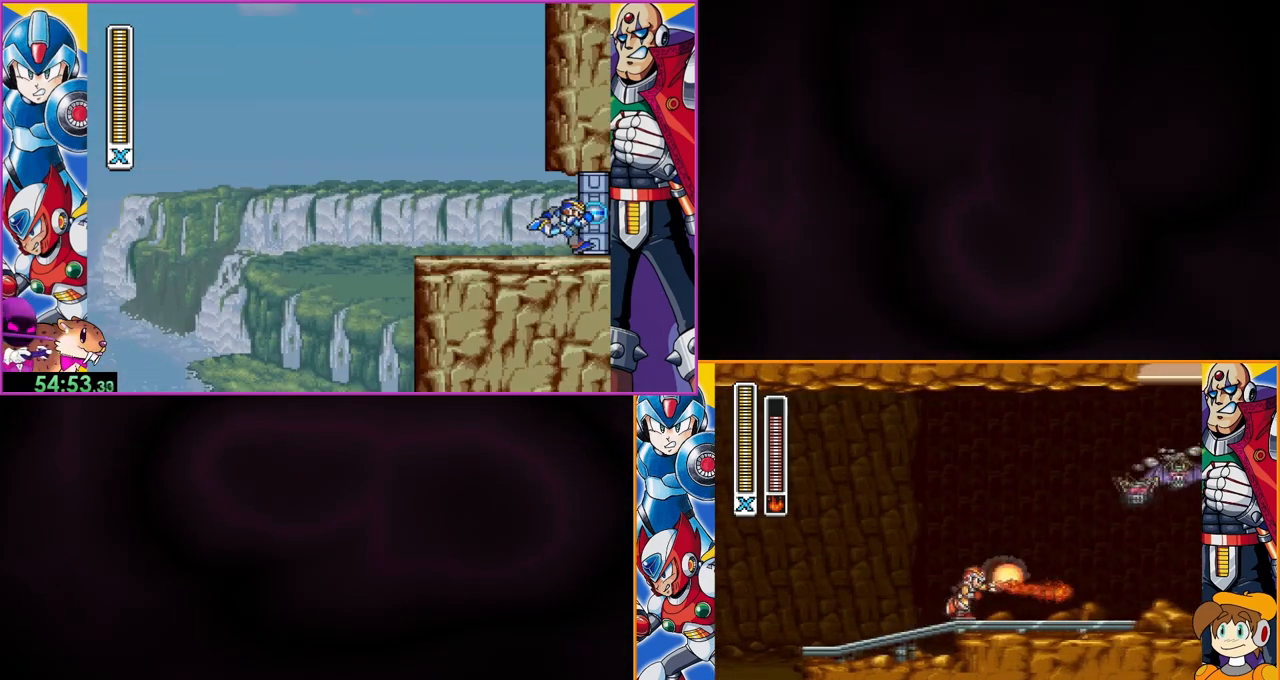
{"buttons": ["B", "Y"], "events": [[233, "Y", "up"], [333, "B", "down"], [500, "Y", "down"]]}
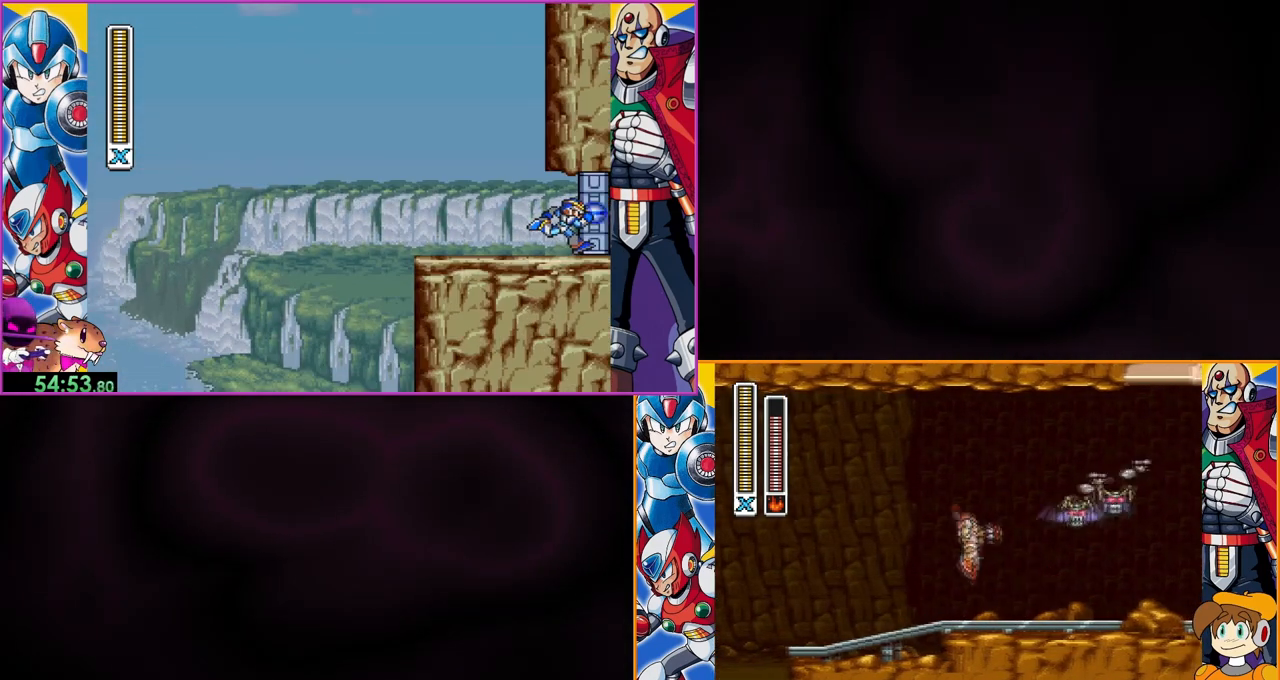
{"buttons": [], "events": [[333, "B", "up"], [333, "Y", "up"]]}
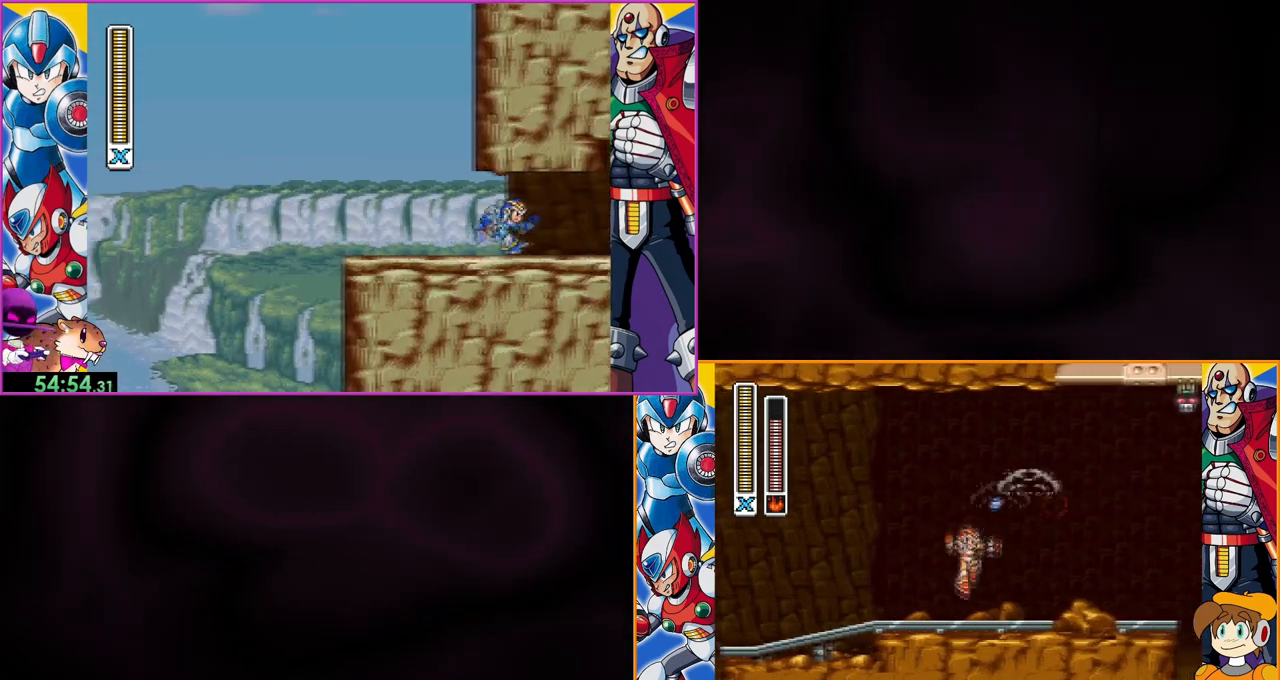
{"buttons": [], "events": []}
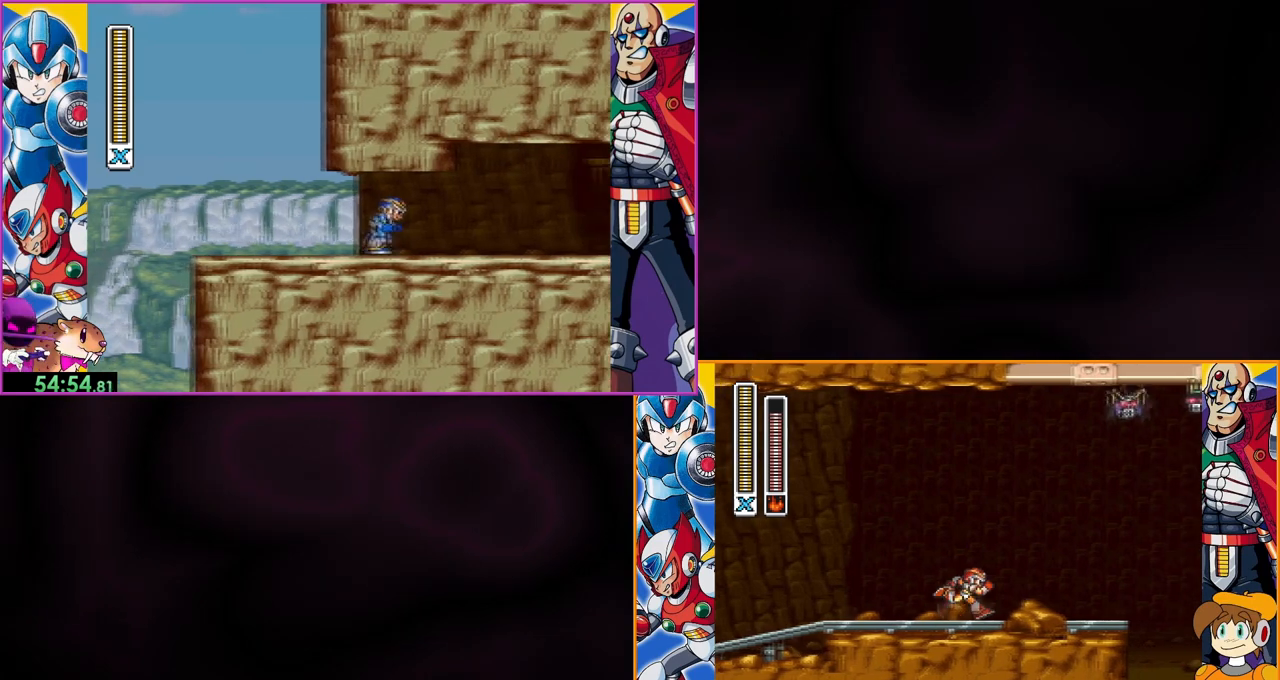
{"buttons": ["DPAD_LEFT"], "events": [[467, "DPAD_LEFT", "down"]]}
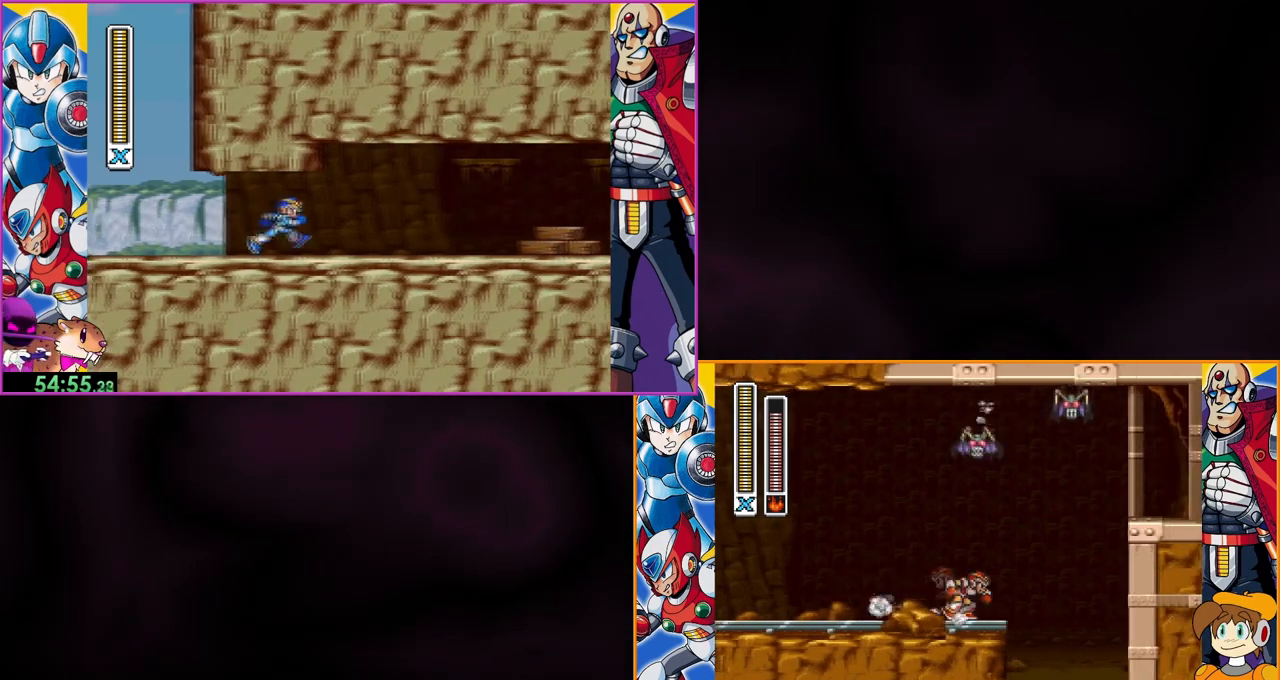
{"buttons": ["DPAD_LEFT"], "events": []}
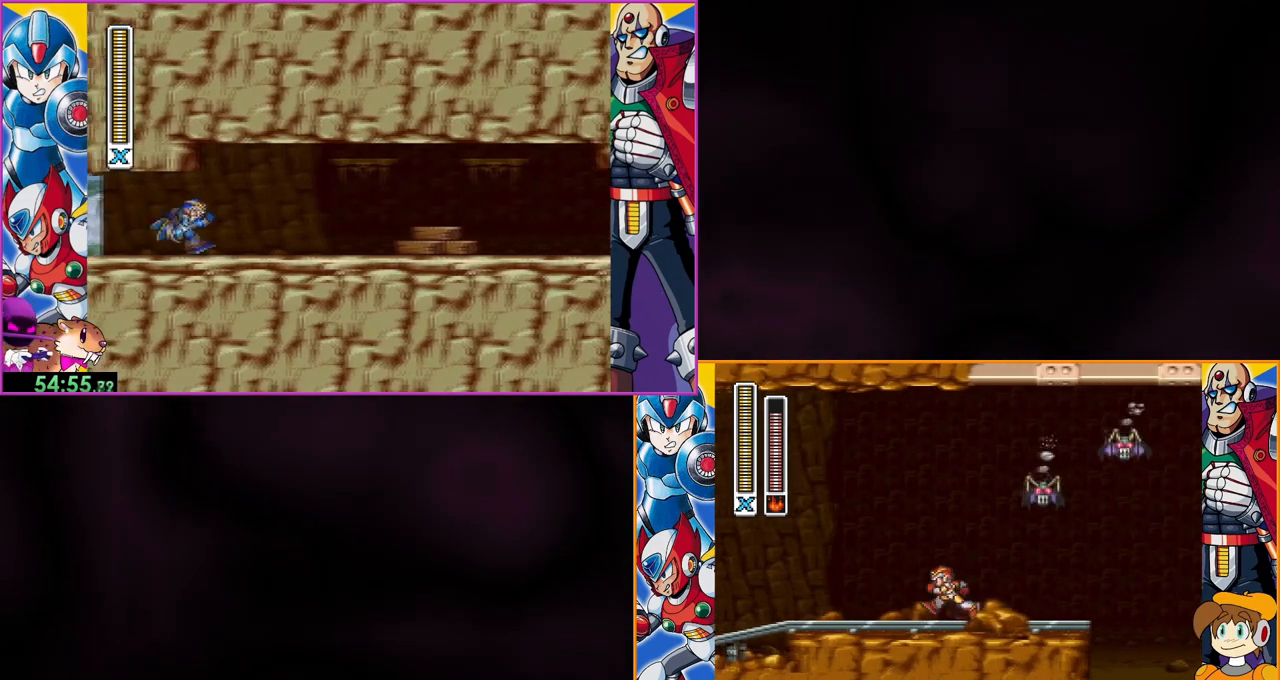
{"buttons": ["B", "Y"], "events": [[33, "B", "down"], [33, "DPAD_LEFT", "up"], [167, "Y", "down"]]}
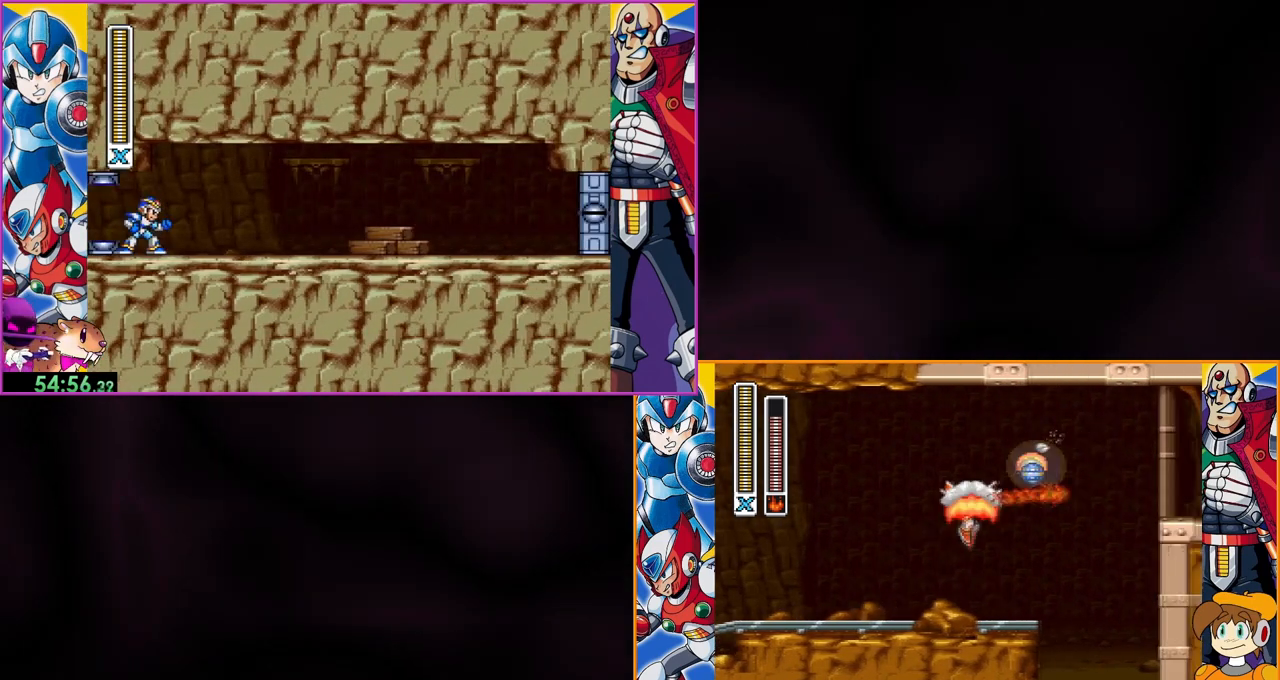
{"buttons": [], "events": [[67, "Y", "up"], [100, "B", "up"]]}
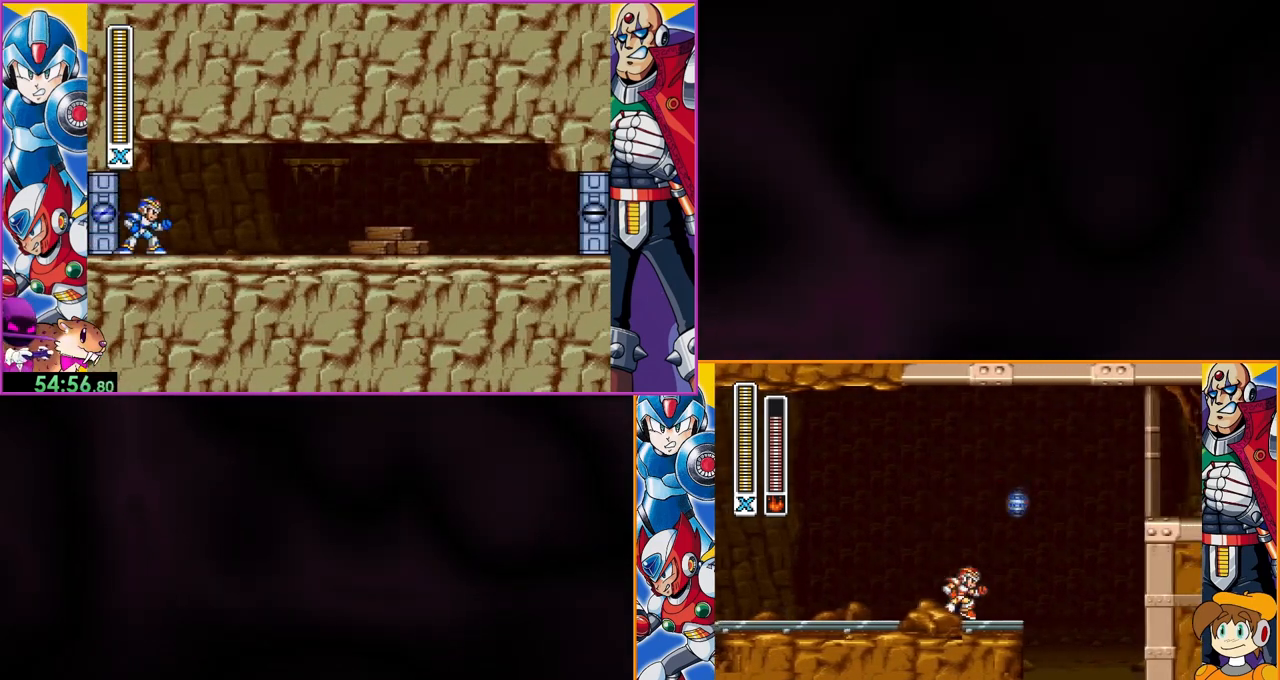
{"buttons": ["B"], "events": [[100, "B", "down"]]}
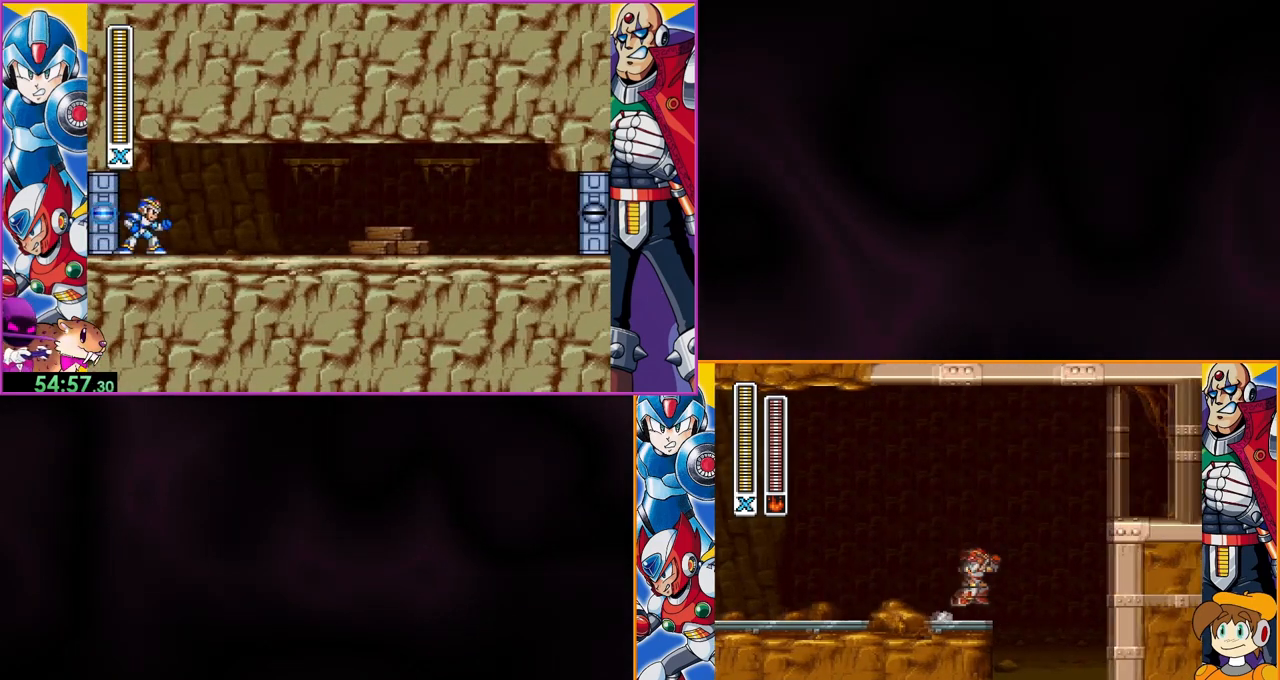
{"buttons": [], "events": [[500, "B", "up"]]}
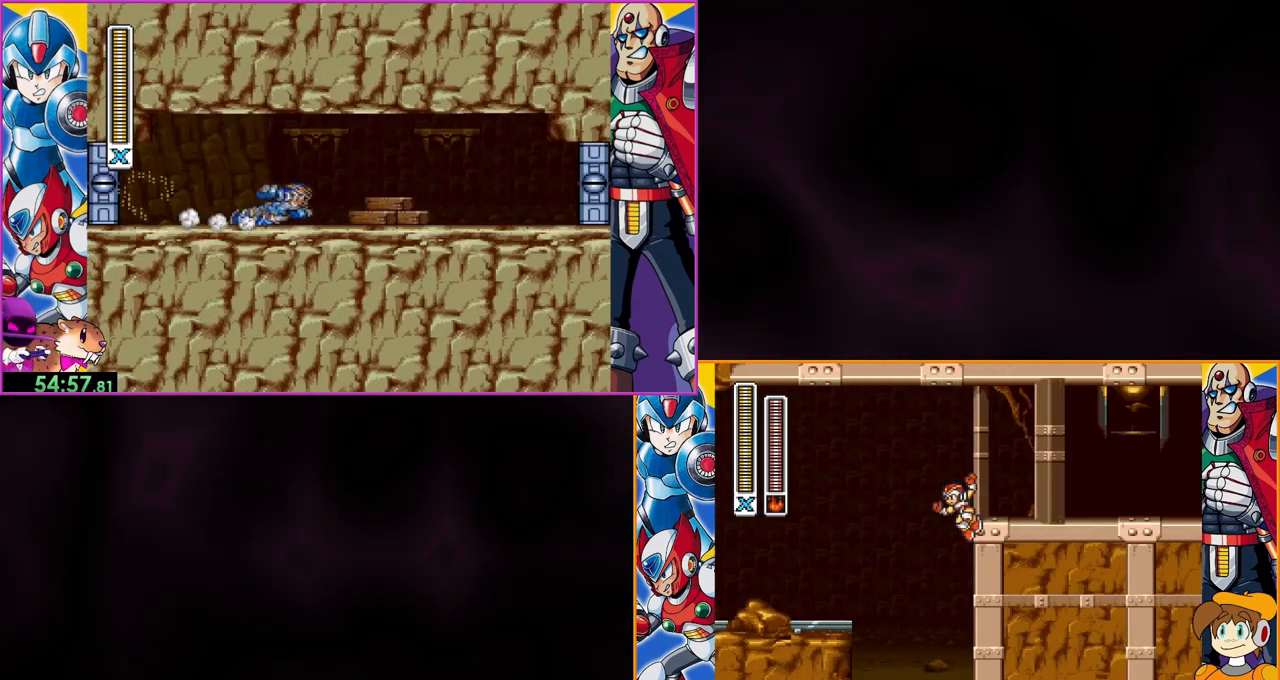
{"buttons": ["B"], "events": [[67, "B", "down"]]}
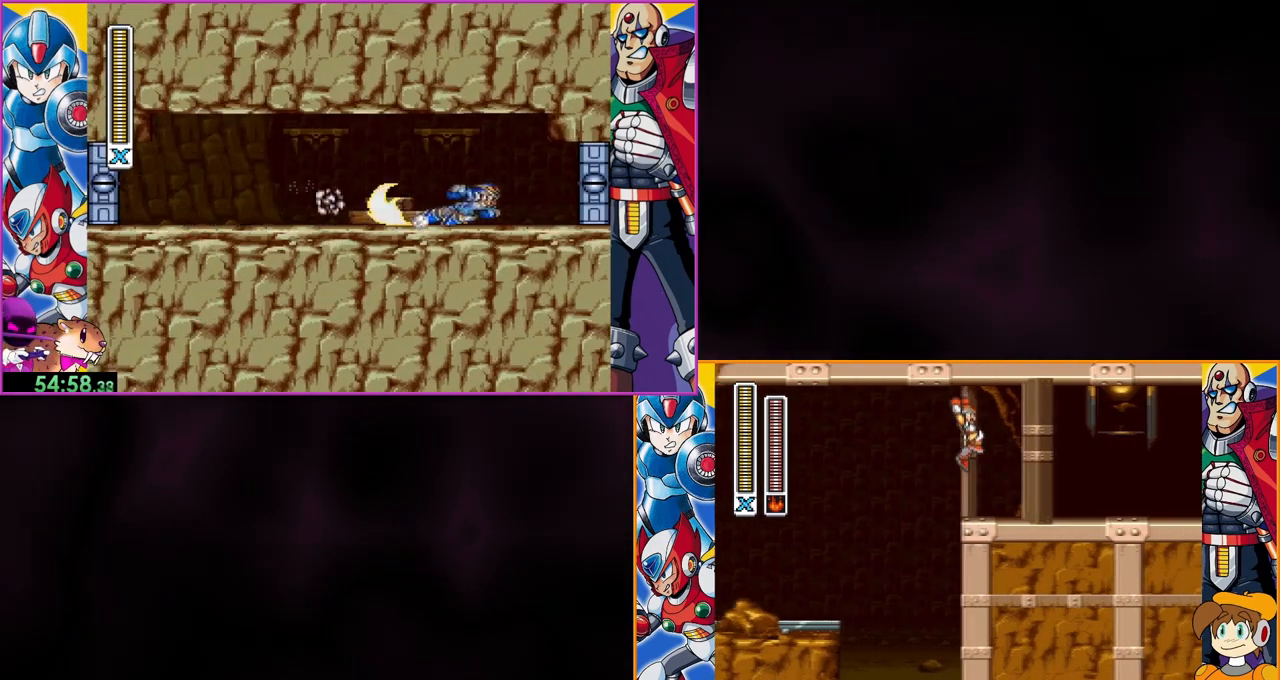
{"buttons": [], "events": [[100, "B", "up"]]}
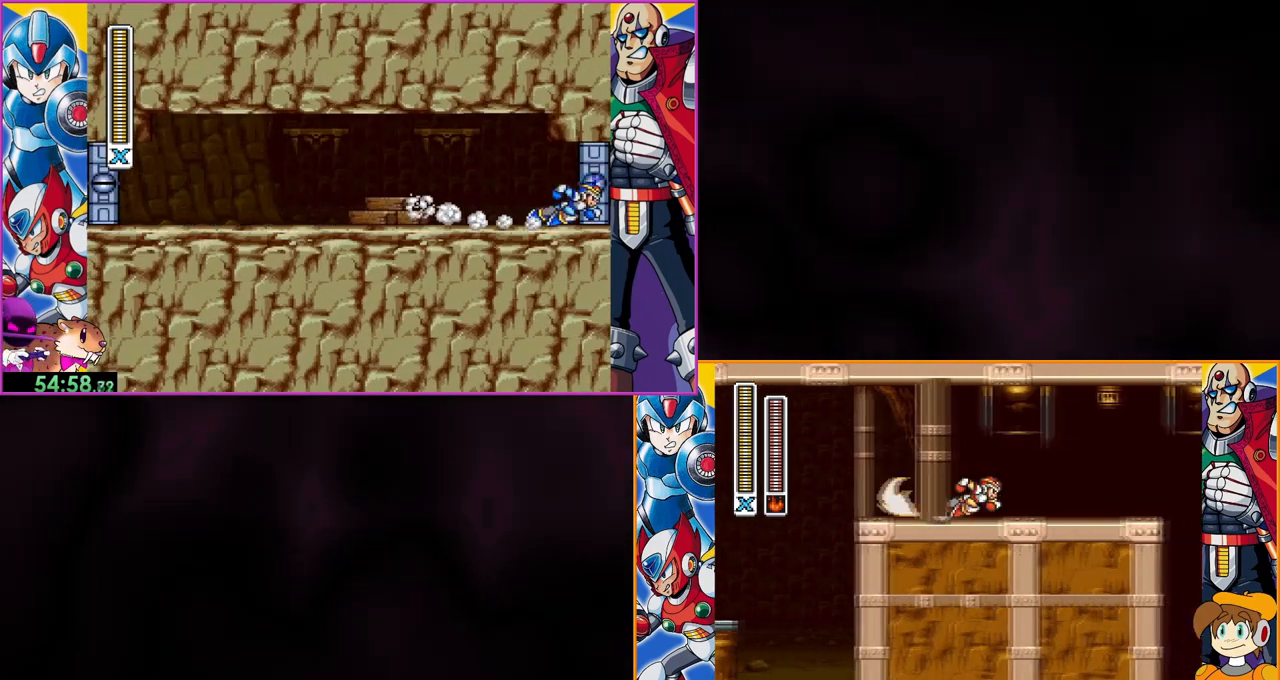
{"buttons": ["B"], "events": [[200, "B", "down"]]}
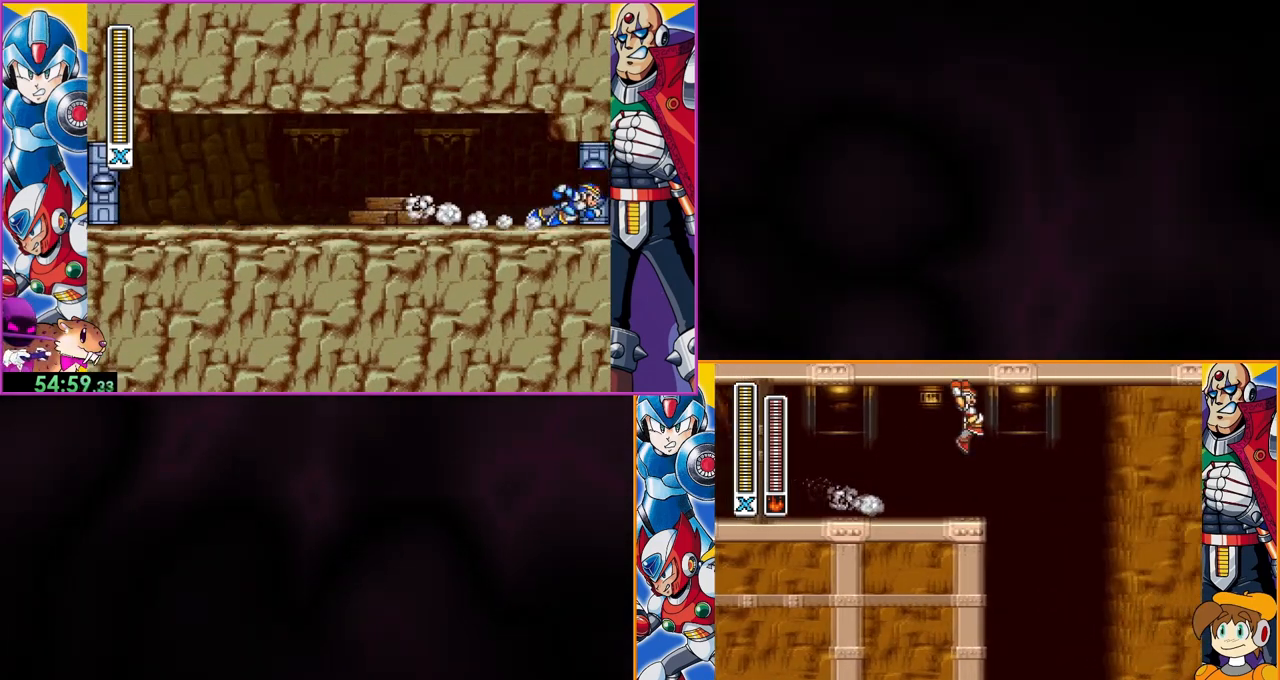
{"buttons": [], "events": [[67, "B", "up"]]}
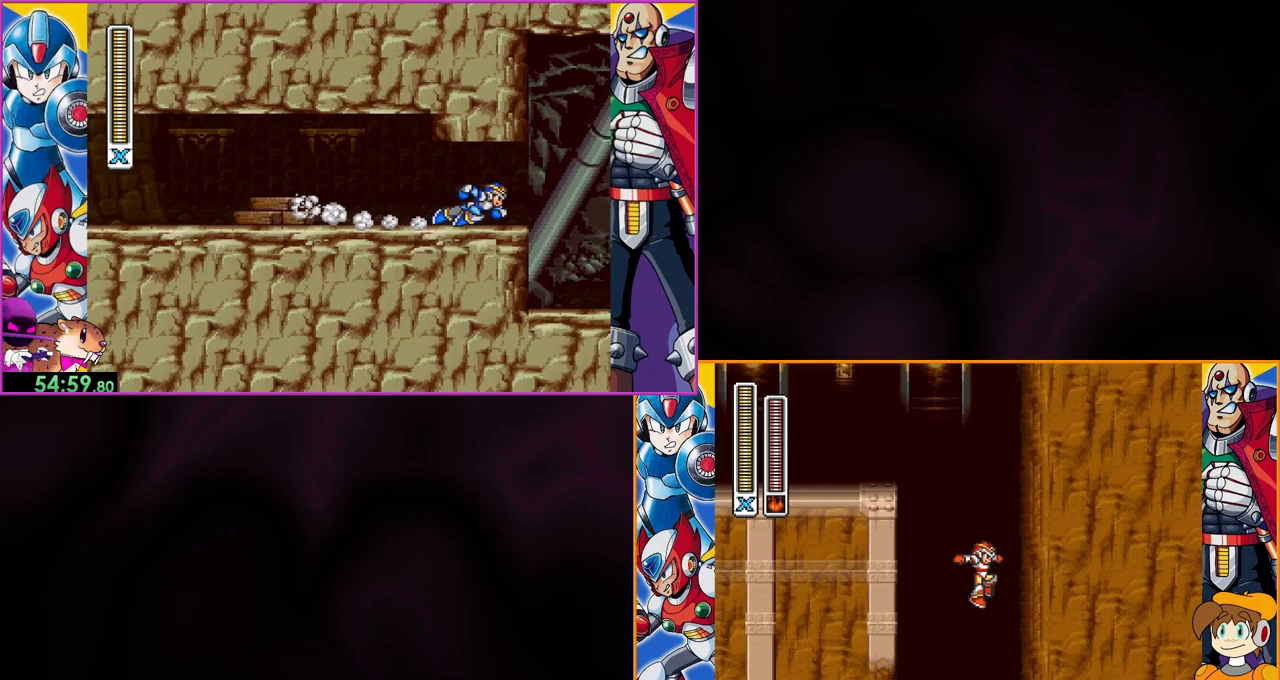
{"buttons": [], "events": []}
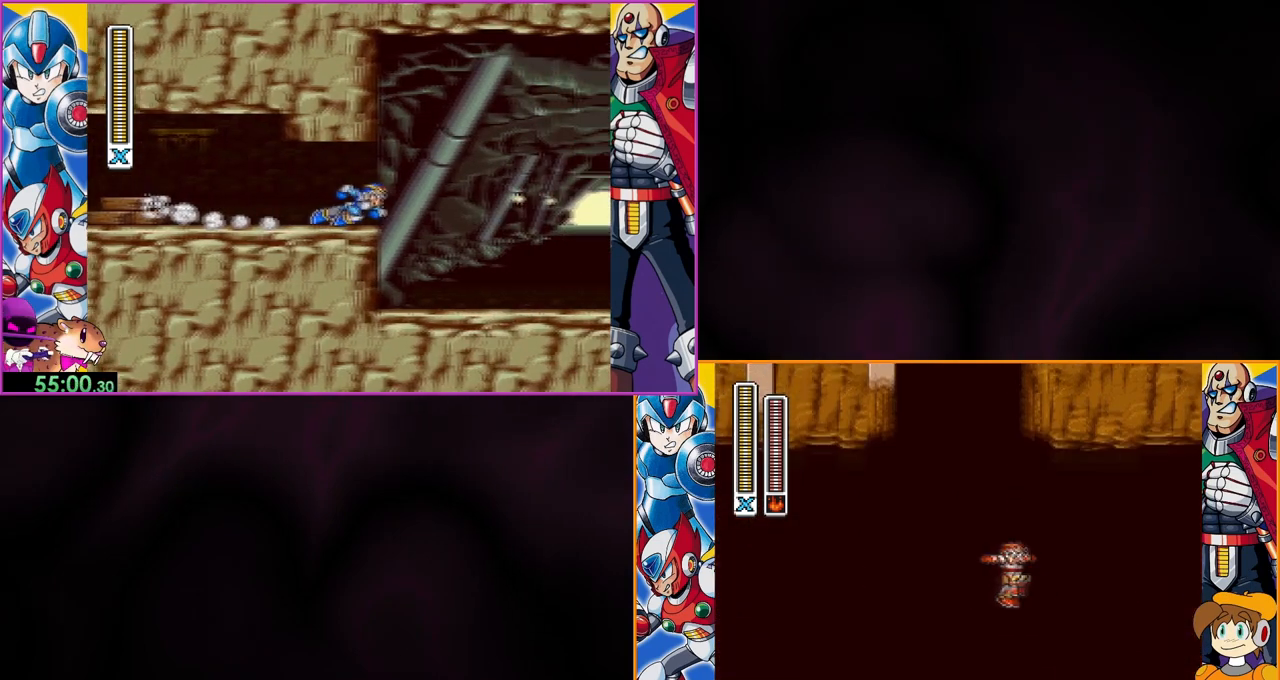
{"buttons": ["DPAD_LEFT"], "events": [[433, "DPAD_LEFT", "down"]]}
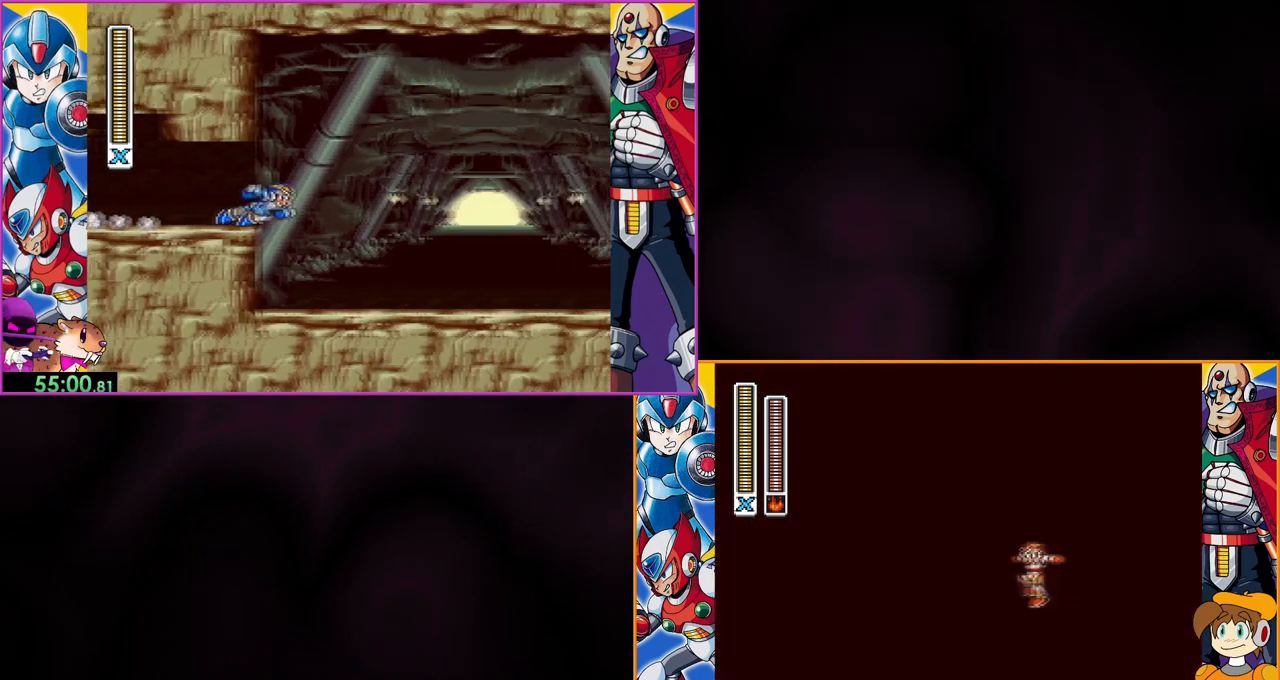
{"buttons": [], "events": [[133, "DPAD_LEFT", "up"]]}
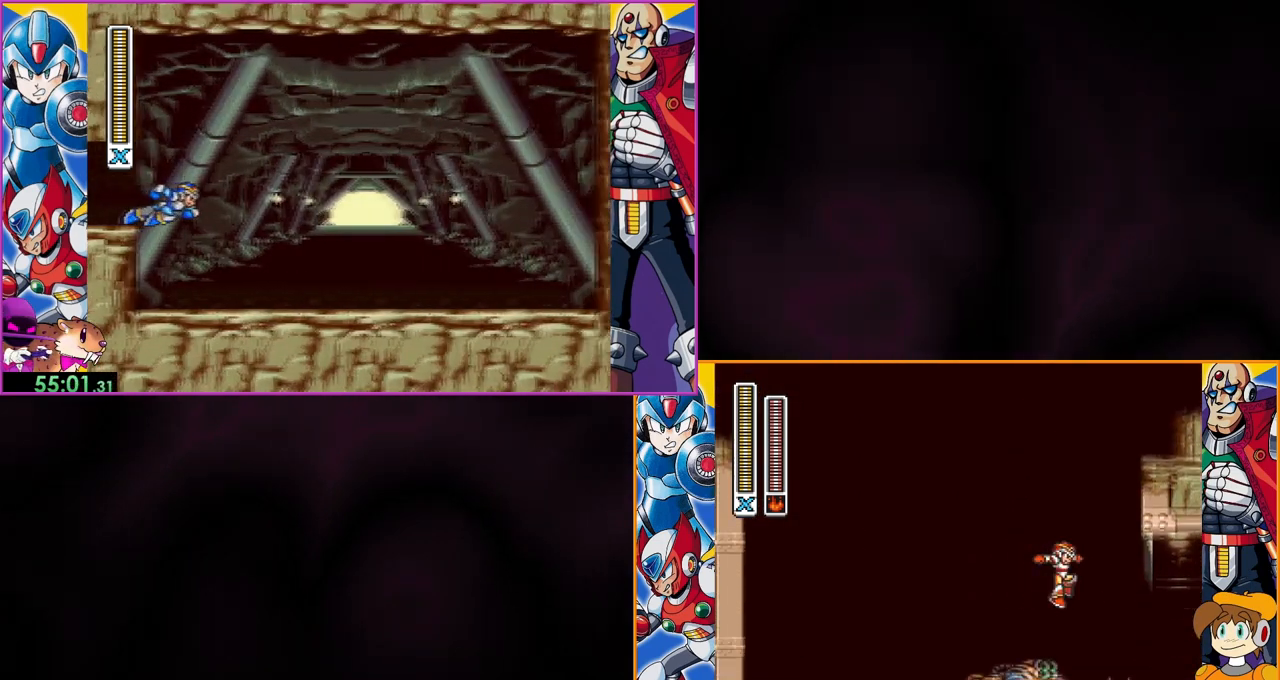
{"buttons": [], "events": []}
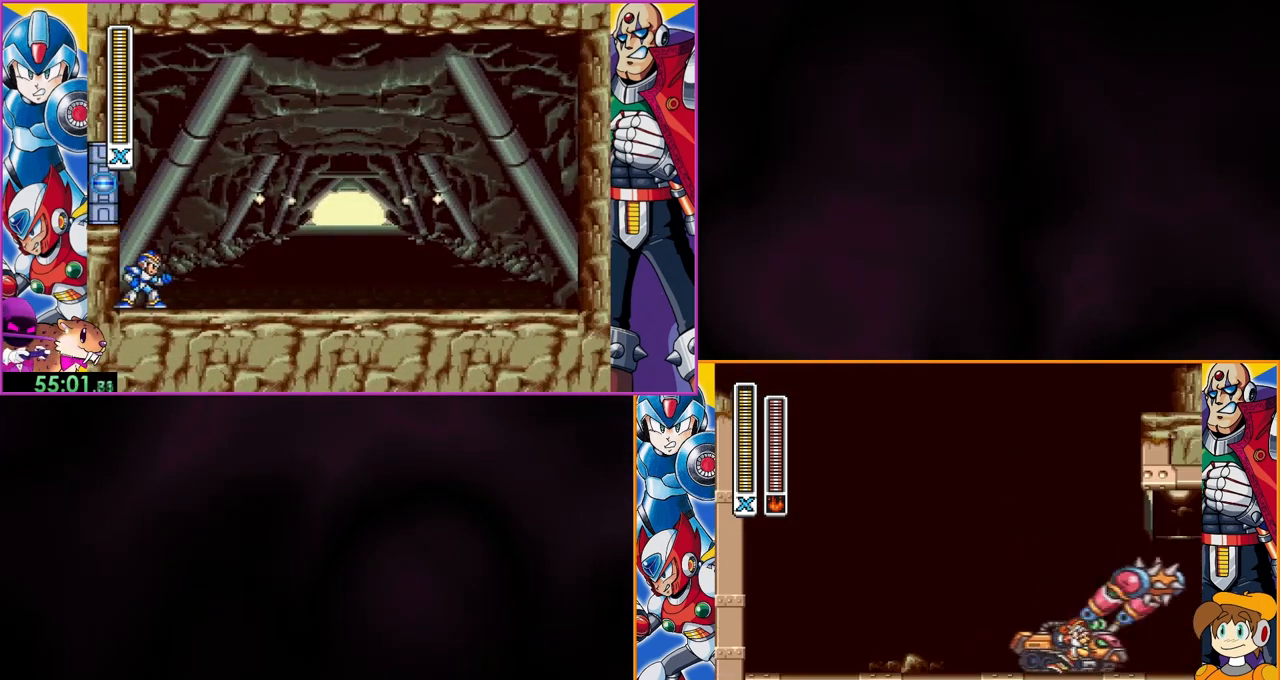
{"buttons": [], "events": []}
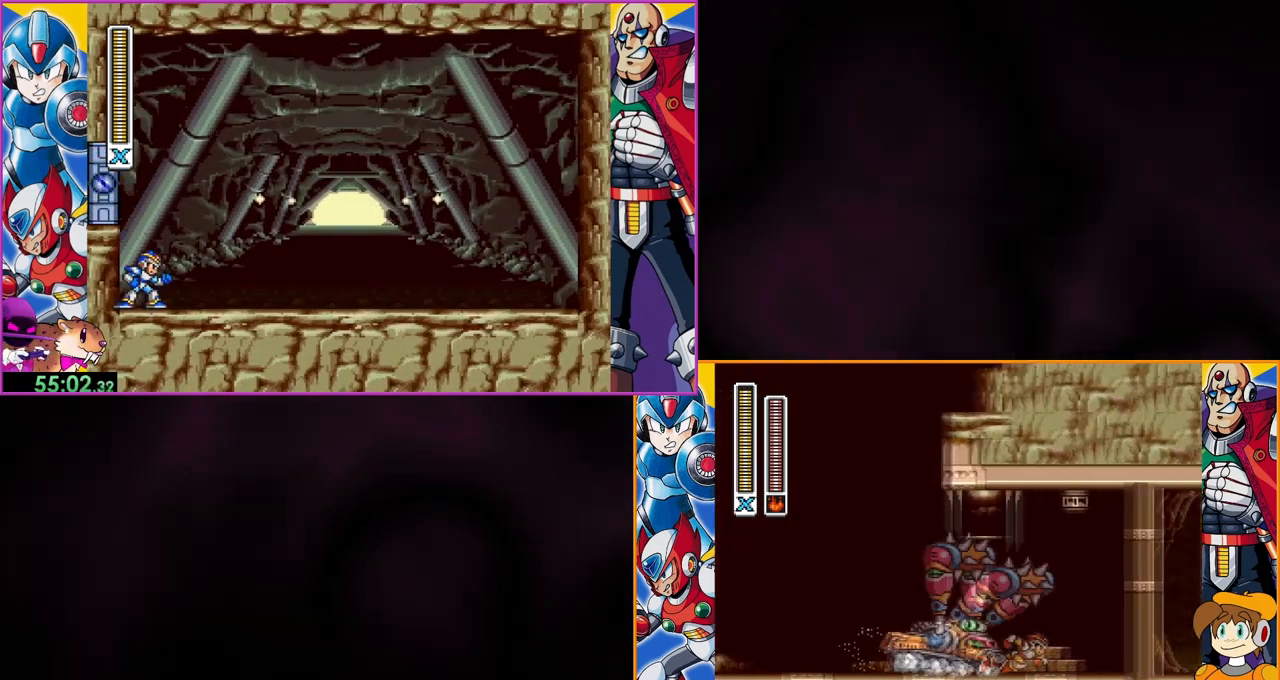
{"buttons": [], "events": []}
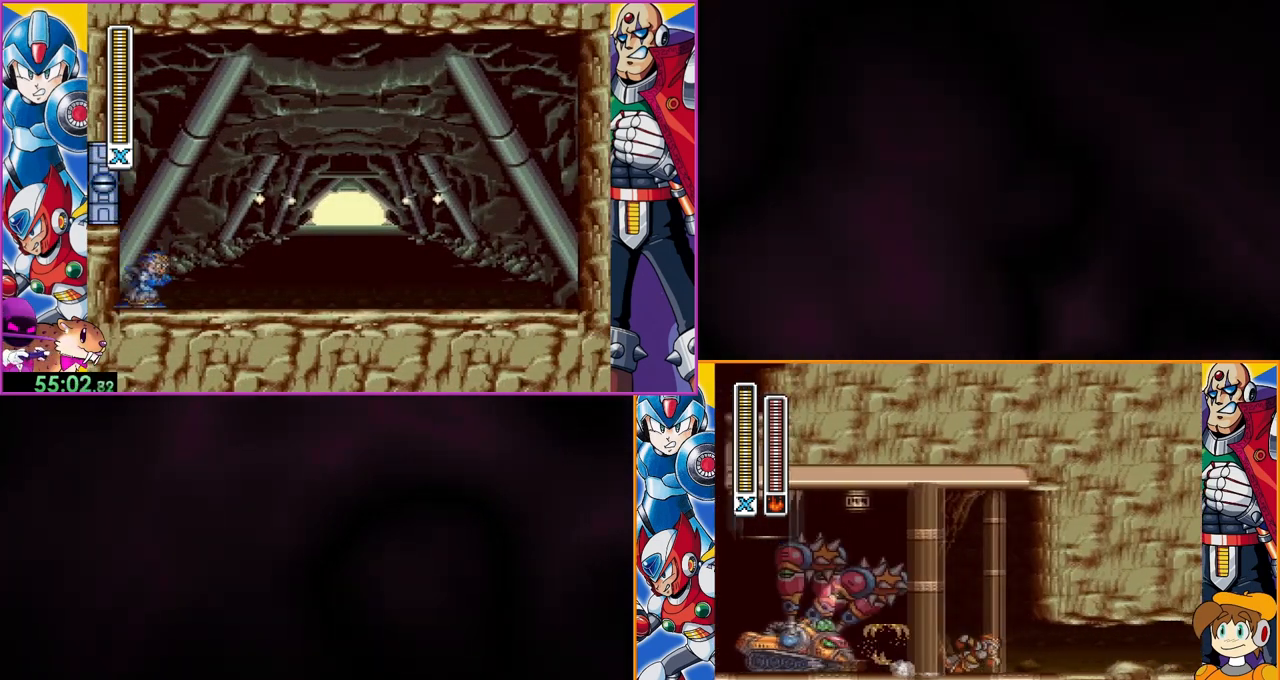
{"buttons": [], "events": []}
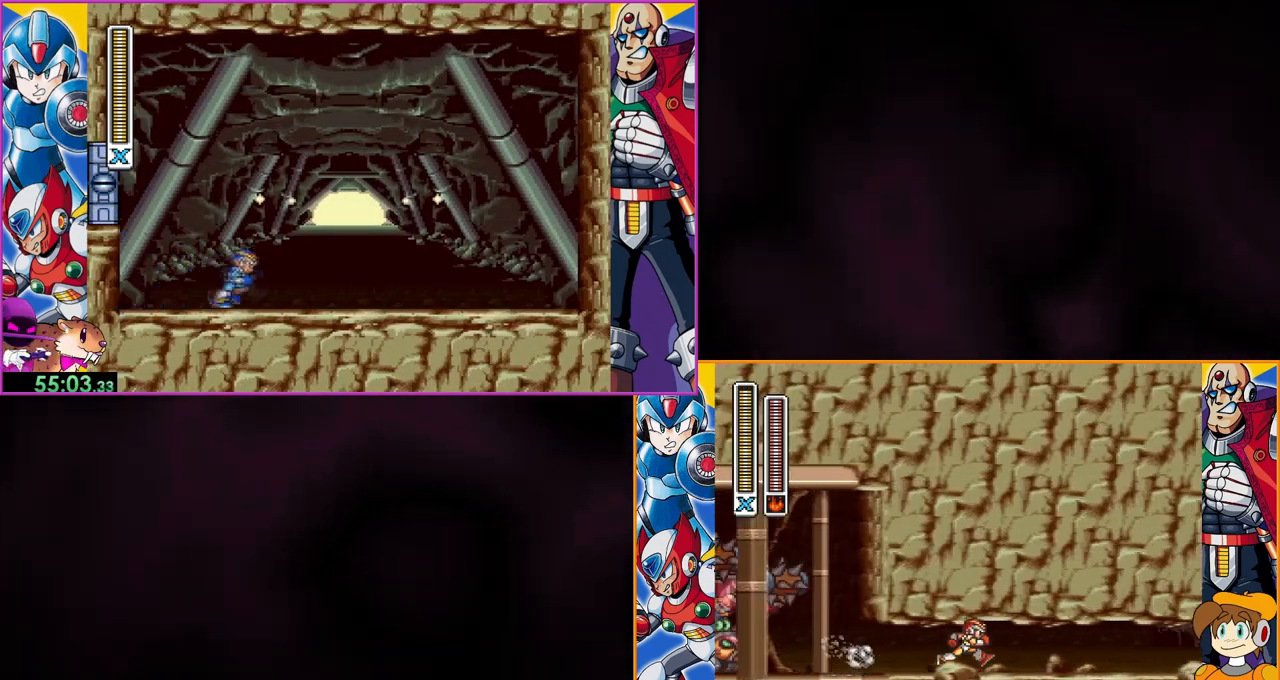
{"buttons": [], "events": []}
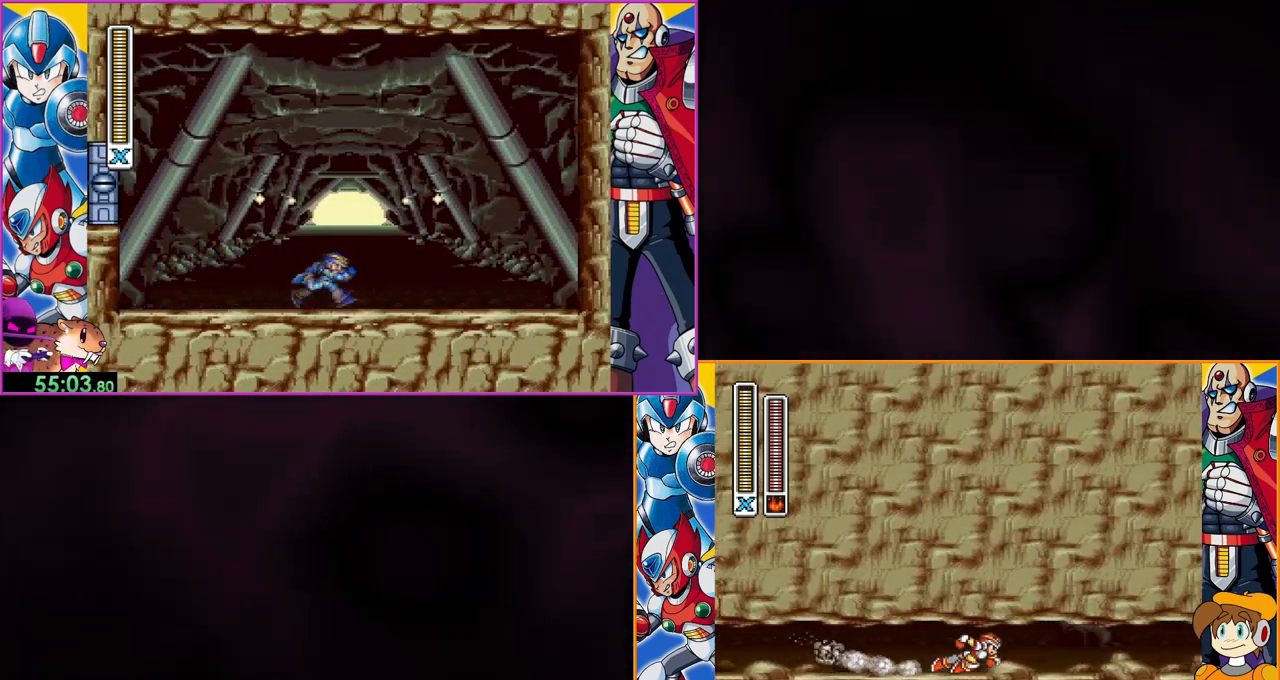
{"buttons": [], "events": []}